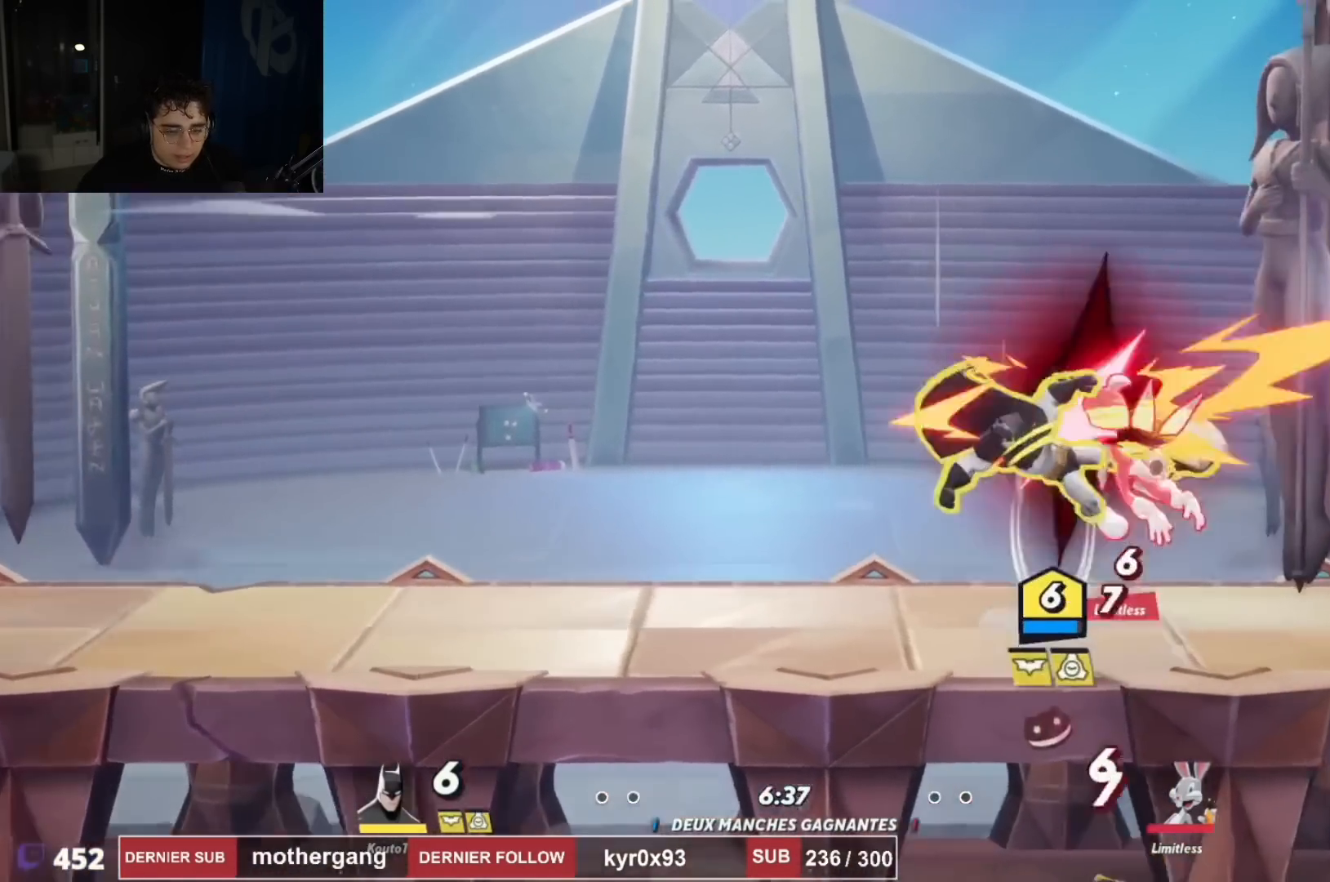
Gameplay with a controller (PlayStation layout); each line is a JSON object with the inputs held at the frame after it. "events" lists button and stick changes between this image and that frame as [ms after this image, input, new state], when the widget could be followed in between. Not read: R1.
{"buttons": ["DPAD_RIGHT"], "left_stick": "center", "right_stick": "down", "events": [[16, "DPAD_DOWN", "up"], [83, "DPAD_RIGHT", "up"], [150, "DPAD_RIGHT", "down"], [200, "right_stick", "center"], [266, "R2", "down"], [300, "CROSS", "down"], [350, "R2", "up"], [400, "CROSS", "up"], [483, "right_stick", "down"]]}
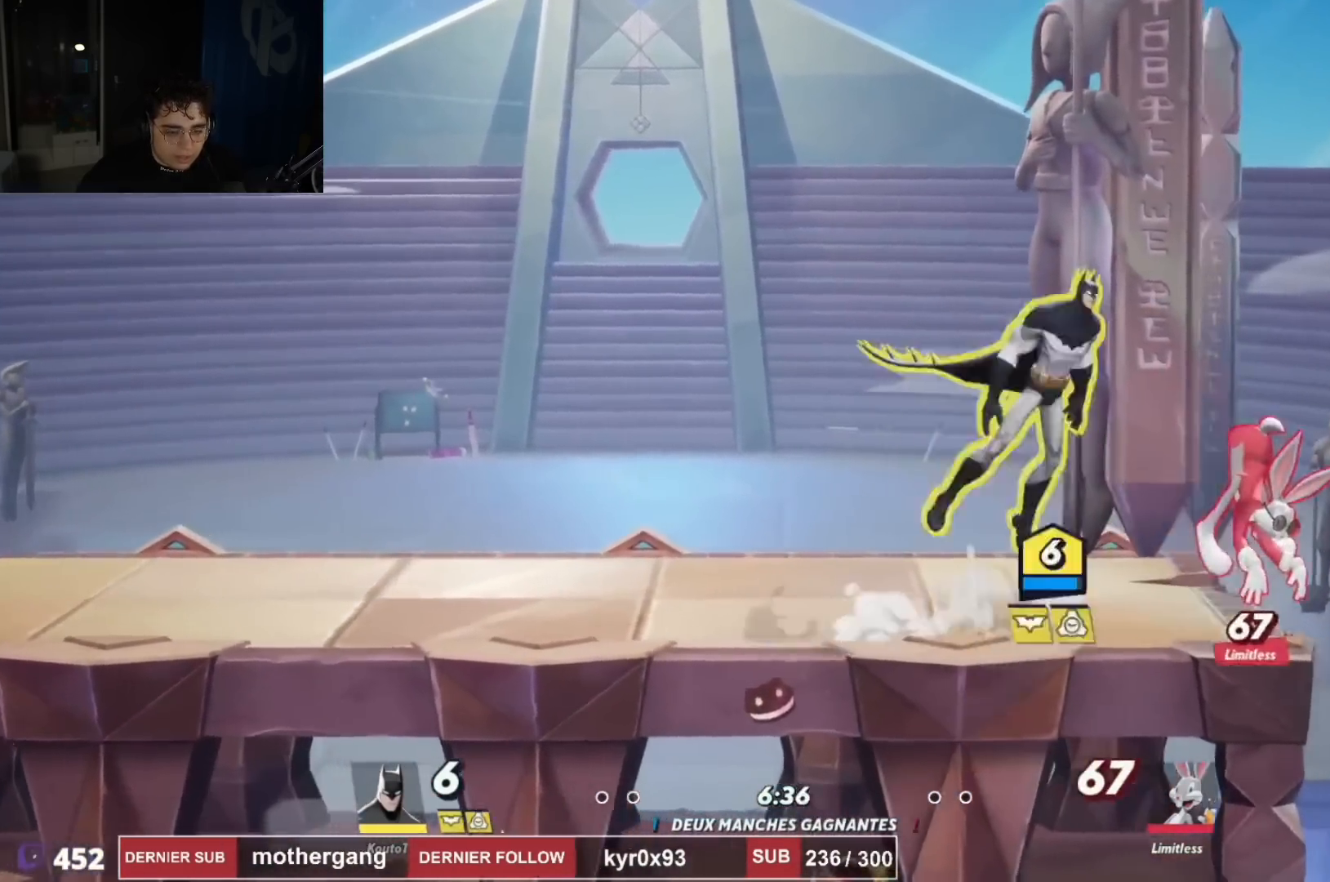
{"buttons": [], "left_stick": "center", "right_stick": "center", "events": [[50, "right_stick", "center"], [250, "DPAD_RIGHT", "up"], [350, "DPAD_DOWN", "down"], [350, "DPAD_RIGHT", "down"], [417, "DPAD_RIGHT", "up"], [450, "DPAD_DOWN", "up"]]}
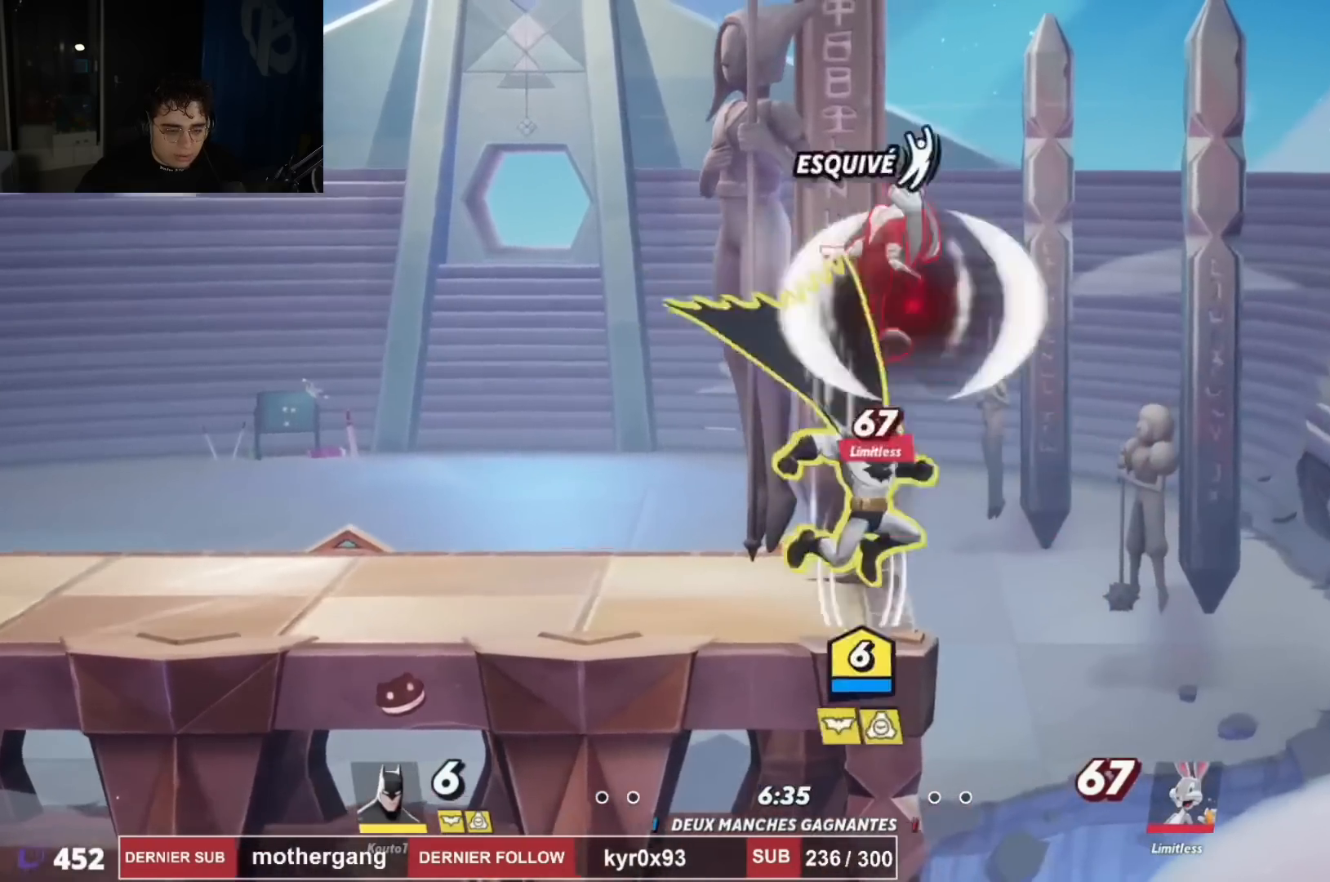
{"buttons": ["DPAD_LEFT"], "left_stick": "center", "right_stick": "center", "events": [[17, "DPAD_LEFT", "down"], [67, "CROSS", "down"], [117, "CROSS", "up"], [267, "DPAD_DOWN", "down"], [267, "DPAD_LEFT", "up"], [401, "DPAD_LEFT", "down"], [418, "DPAD_DOWN", "up"]]}
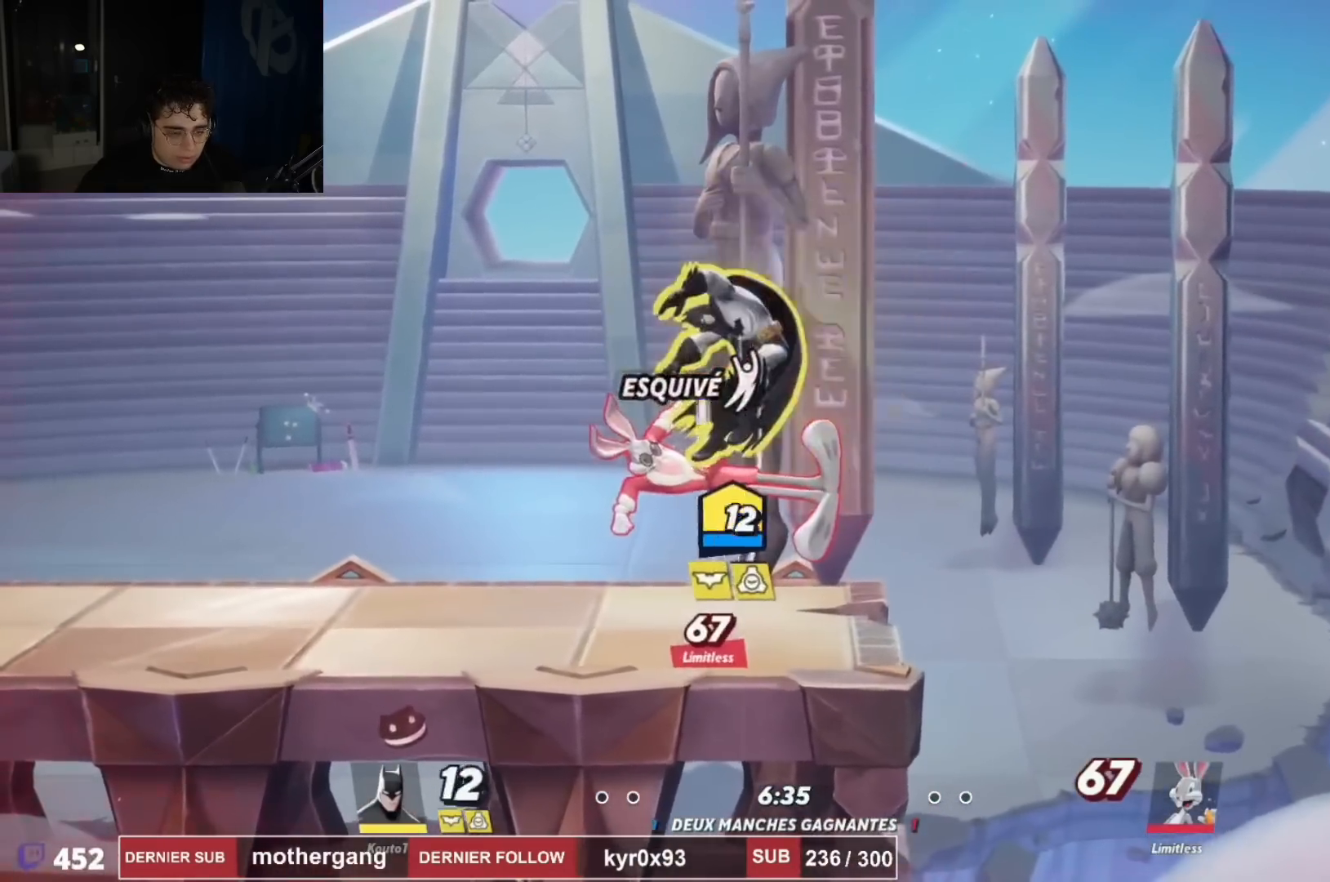
{"buttons": ["R2", "DPAD_LEFT"], "left_stick": "center", "right_stick": "center", "events": [[50, "DPAD_LEFT", "up"], [250, "DPAD_LEFT", "down"], [434, "R2", "down"]]}
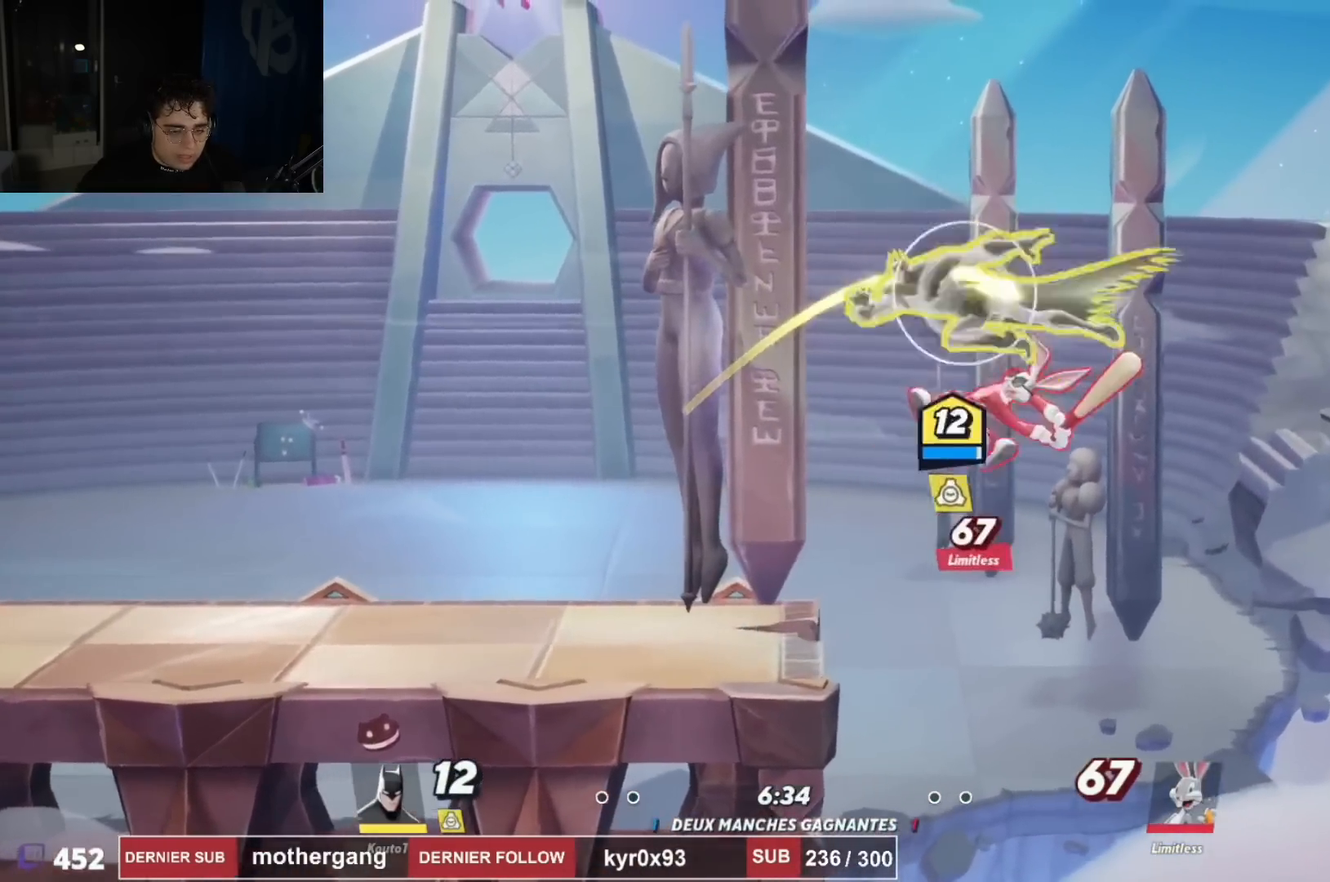
{"buttons": [], "left_stick": "center", "right_stick": "center", "events": [[16, "CROSS", "down"], [100, "R2", "up"], [150, "CROSS", "up"], [216, "DPAD_DOWN", "down"], [233, "DPAD_LEFT", "up"], [250, "DPAD_RIGHT", "down"], [417, "DPAD_DOWN", "up"], [467, "DPAD_RIGHT", "up"]]}
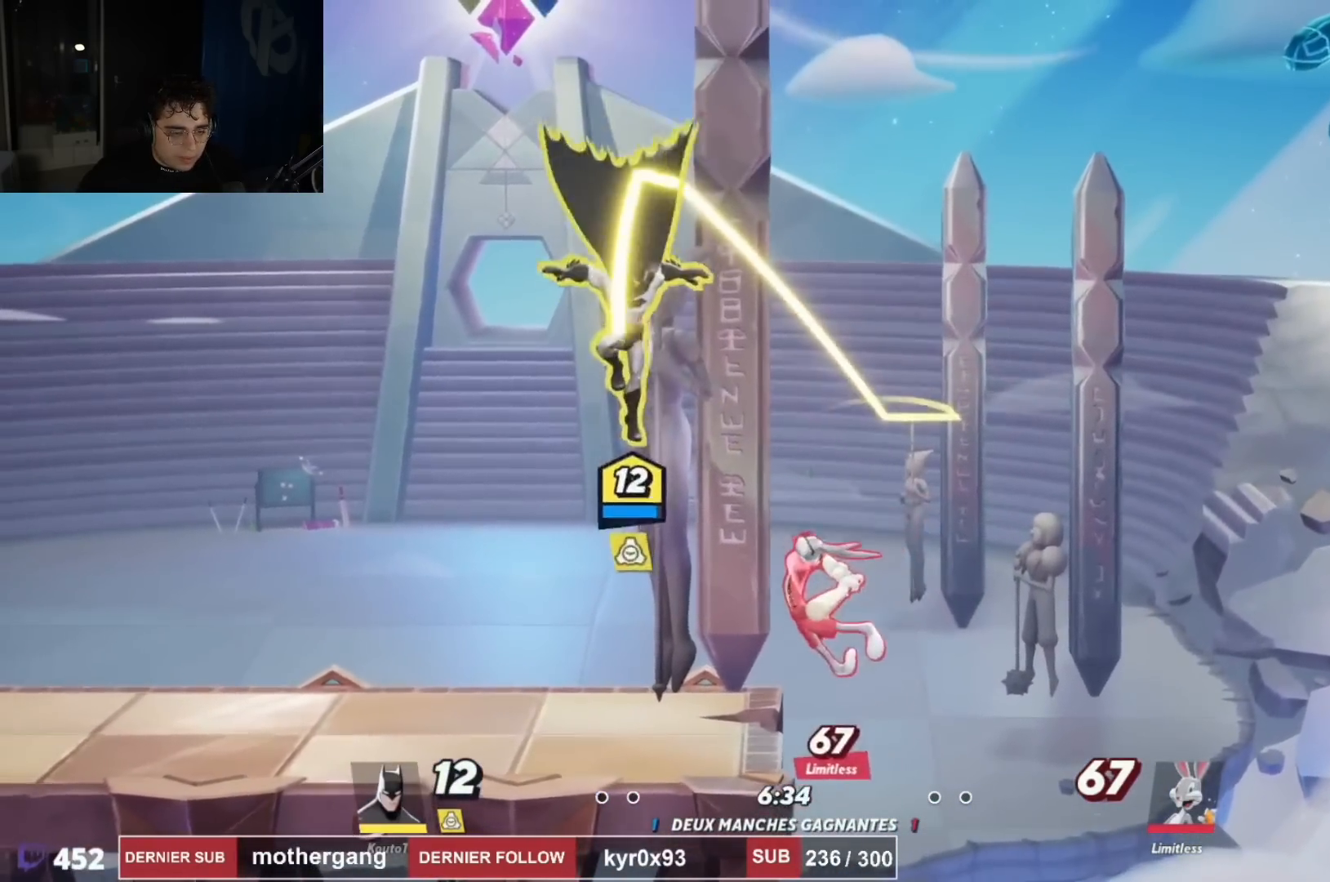
{"buttons": ["R2", "DPAD_LEFT"], "left_stick": "center", "right_stick": "center", "events": [[50, "SQUARE", "down"], [133, "DPAD_DOWN", "down"], [133, "SQUARE", "up"], [150, "DPAD_LEFT", "down"], [400, "DPAD_DOWN", "up"], [434, "R2", "down"]]}
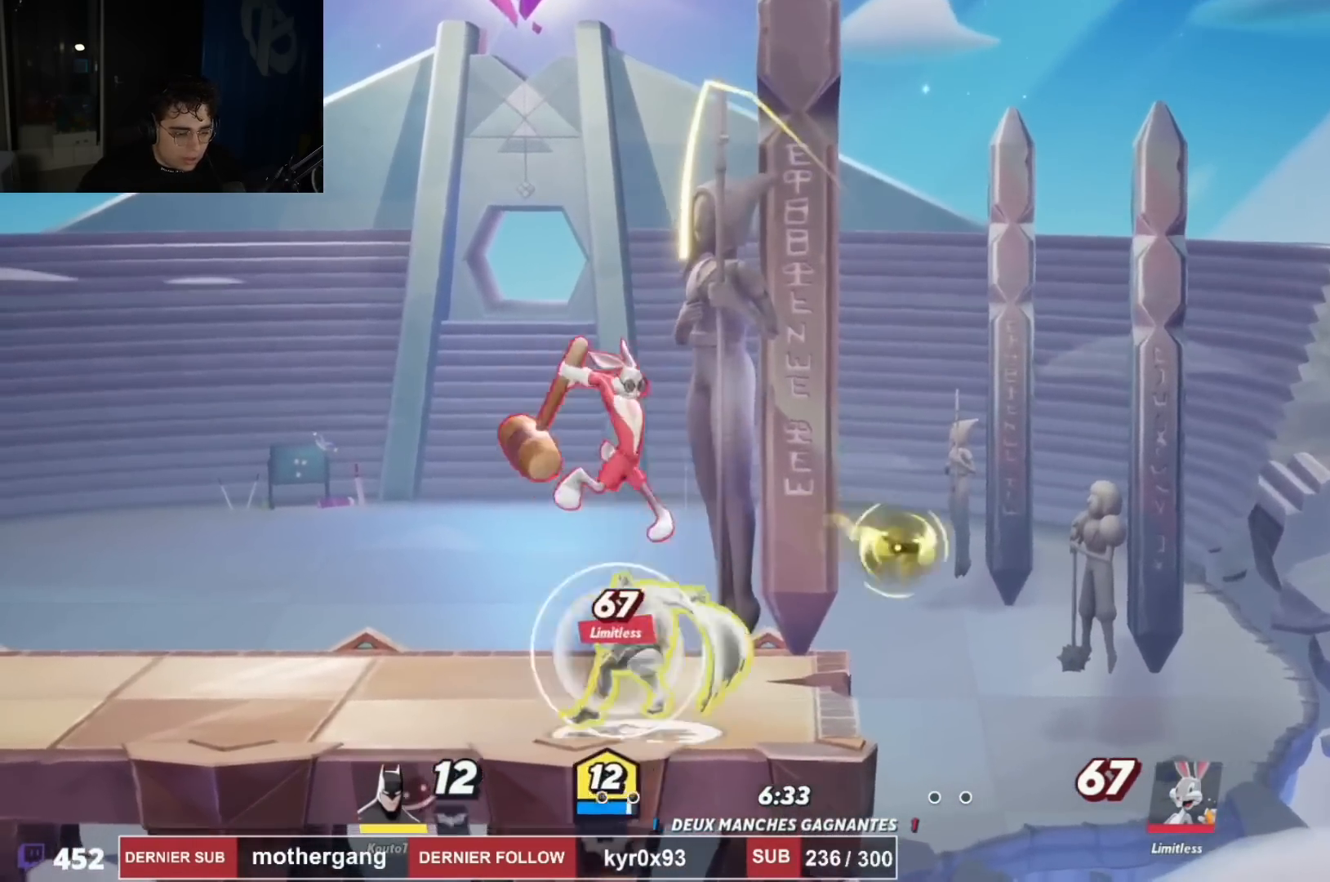
{"buttons": [], "left_stick": "center", "right_stick": "center", "events": [[67, "DPAD_UP", "down"], [101, "DPAD_LEFT", "up"], [101, "R2", "up"], [134, "DPAD_RIGHT", "down"], [167, "CIRCLE", "down"], [434, "CIRCLE", "up"], [468, "DPAD_RIGHT", "up"], [484, "DPAD_UP", "up"]]}
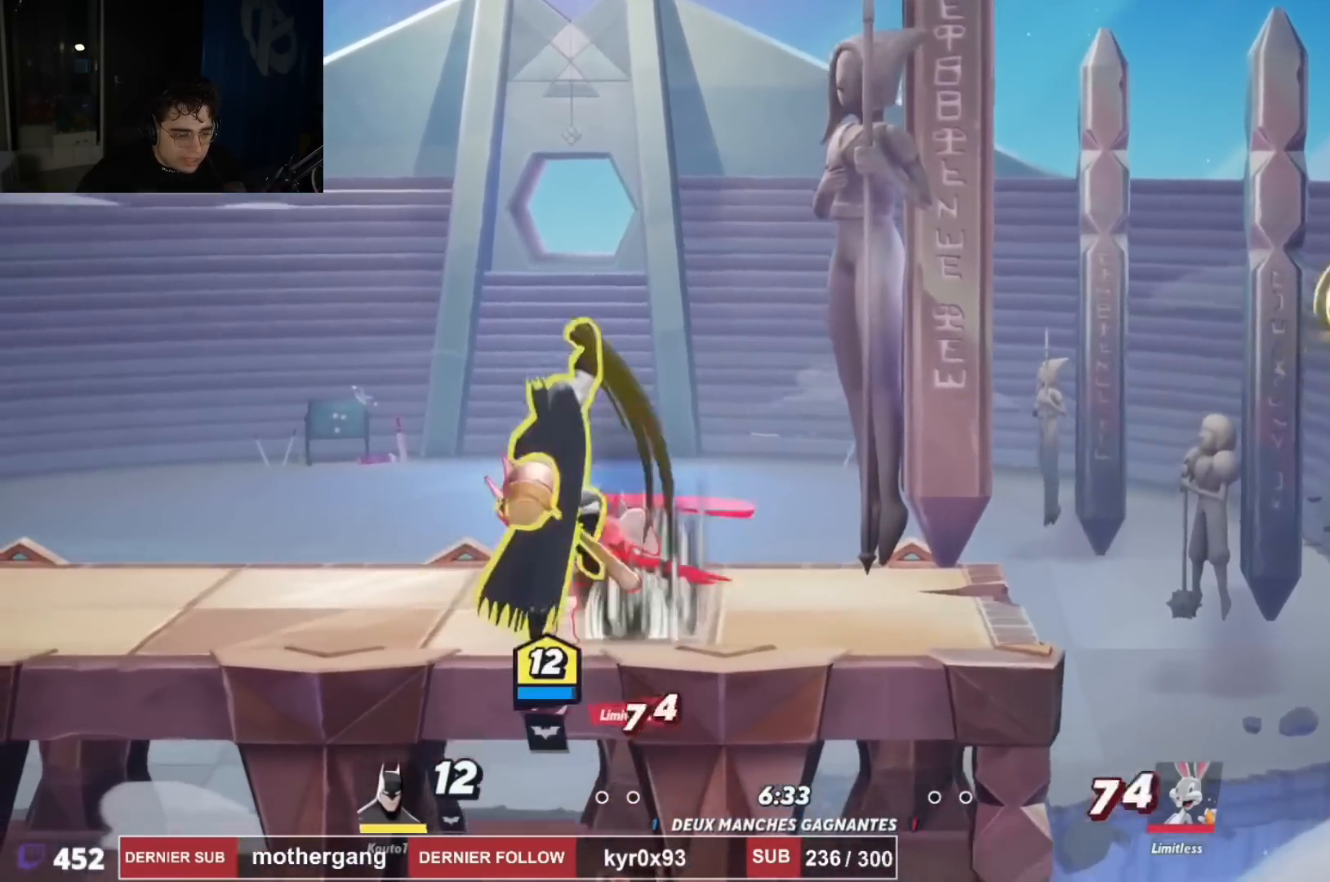
{"buttons": ["DPAD_LEFT"], "left_stick": "center", "right_stick": "center", "events": [[117, "DPAD_LEFT", "down"], [367, "L1", "down"], [417, "L1", "up"], [467, "DPAD_LEFT", "up"], [501, "DPAD_LEFT", "down"]]}